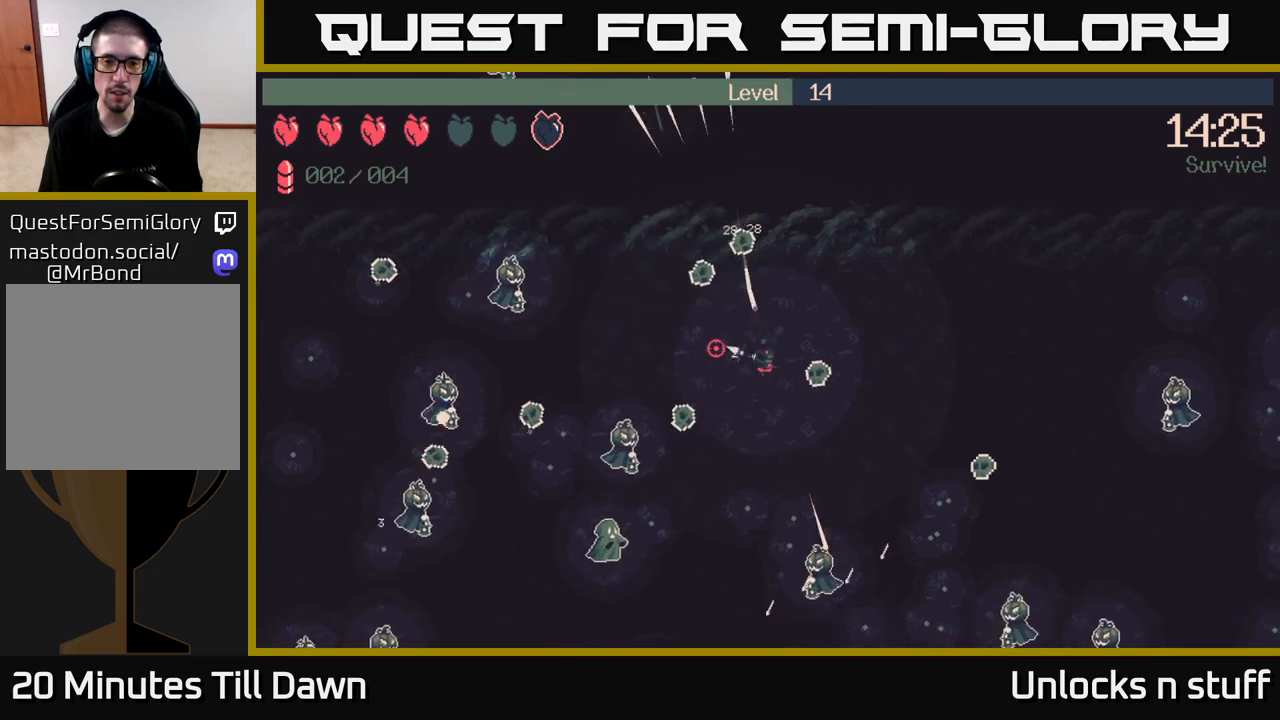
Gameplay with a controller (Xbox layout); each line is a JSON object with the inputs held at the frame after it. "events" lists button and stick changes between this image and that frame as [ms after this image, input, new state], when the widget could be followed in between.
{"buttons": [], "left_stick": "down-left", "right_stick": "down-left", "events": [[17, "right_stick", "down-left"], [67, "R2", "down"], [217, "R2", "up"], [333, "left_stick", "down-left"]]}
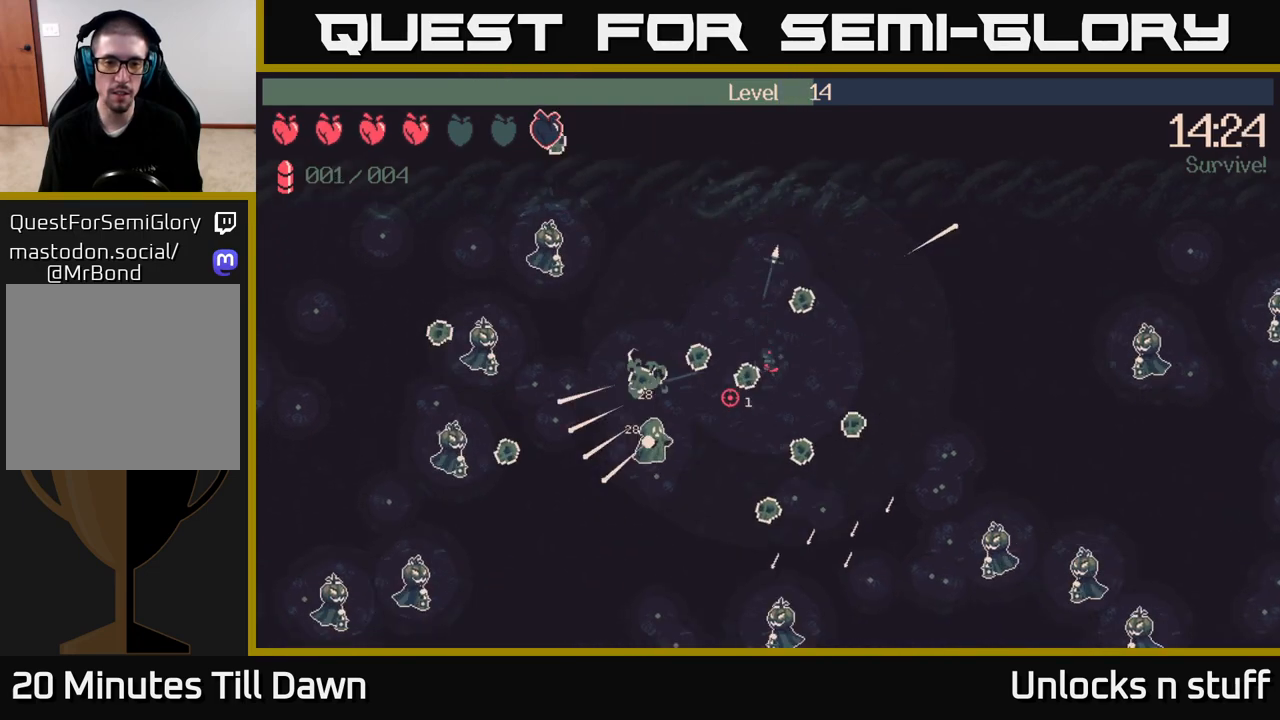
{"buttons": [], "left_stick": "down", "right_stick": "up-left", "events": [[50, "R2", "down"], [167, "right_stick", "left"], [183, "R2", "up"], [433, "left_stick", "down"], [483, "right_stick", "up-left"]]}
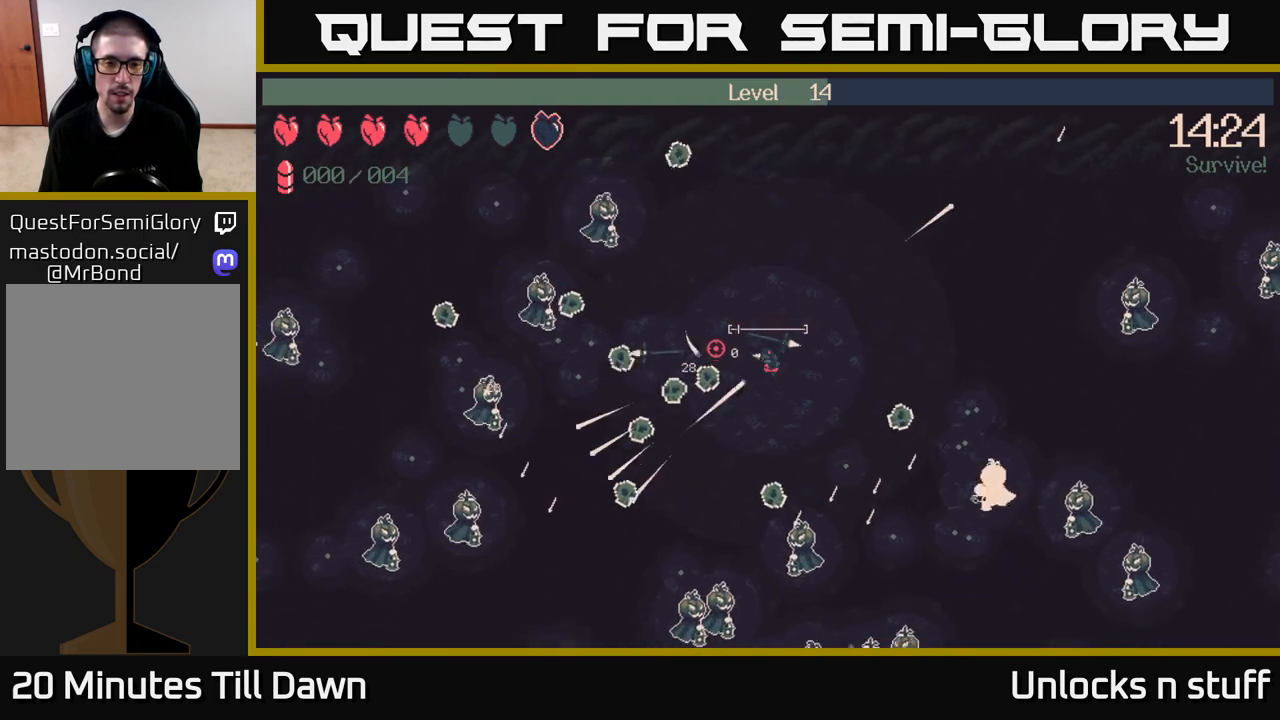
{"buttons": [], "left_stick": "down-left", "right_stick": "center", "events": [[117, "left_stick", "down-left"], [117, "right_stick", "center"], [367, "X", "down"], [500, "X", "up"]]}
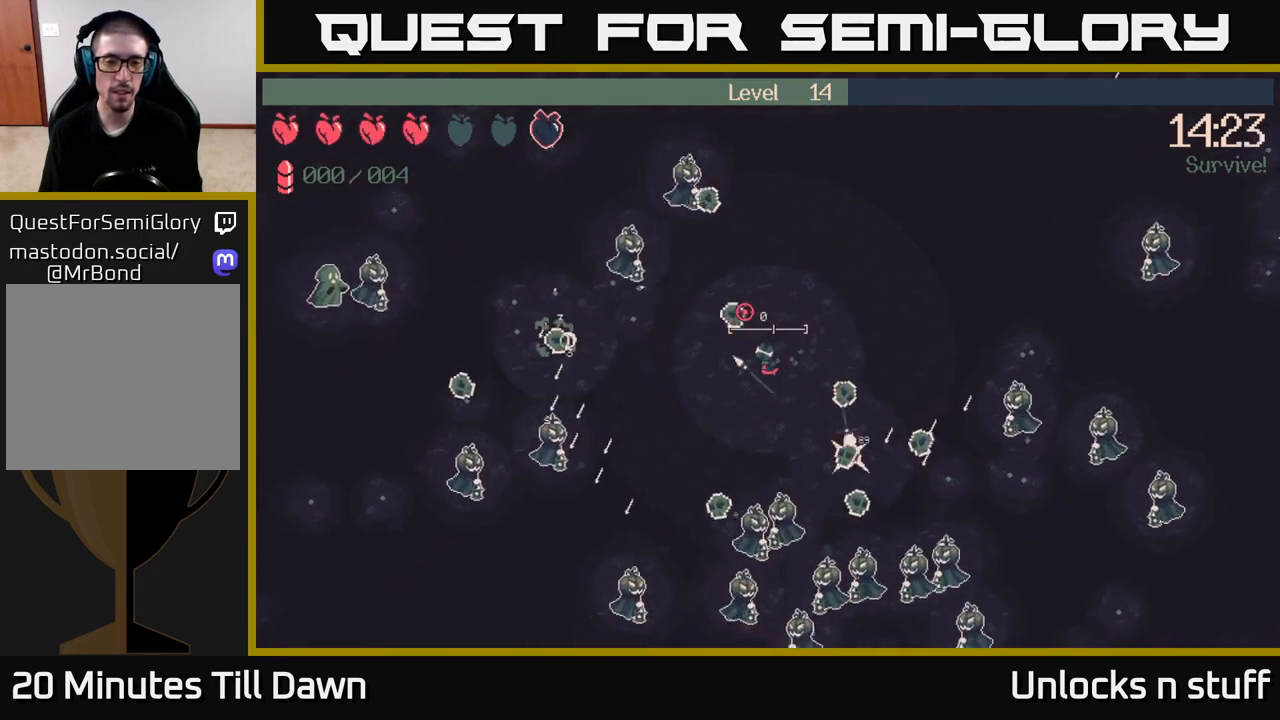
{"buttons": [], "left_stick": "down-left", "right_stick": "center", "events": []}
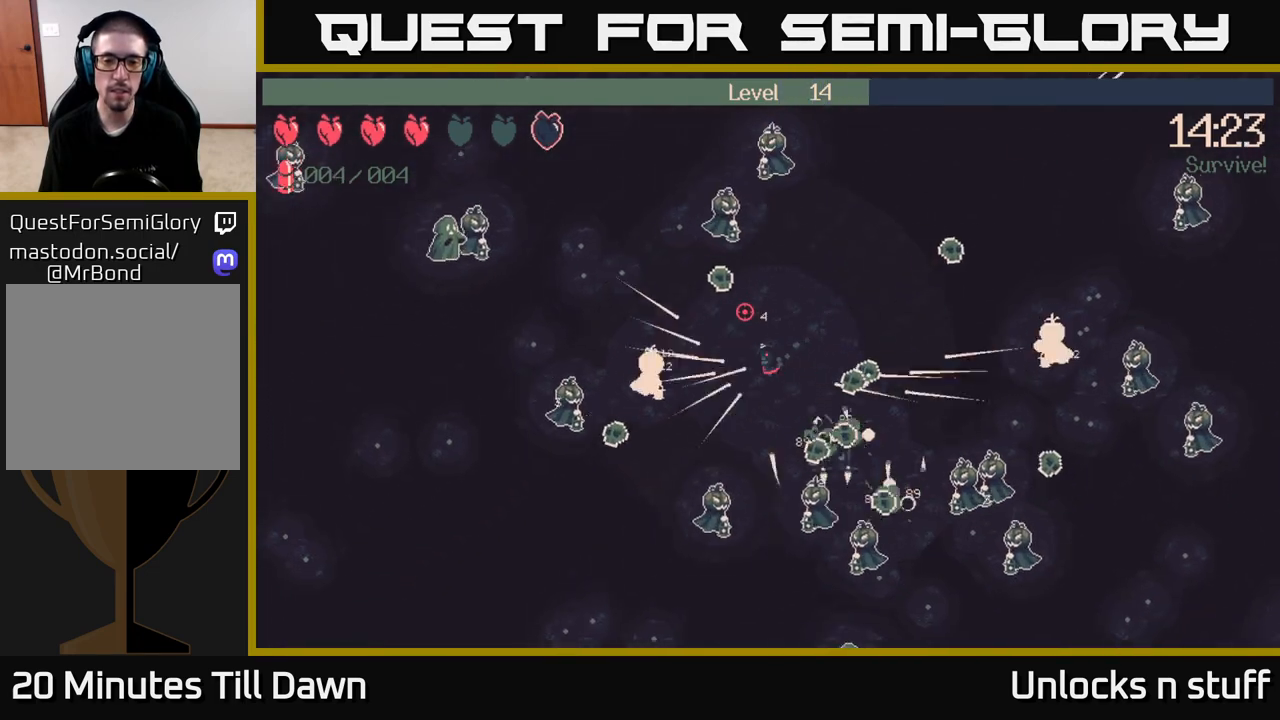
{"buttons": ["R2"], "left_stick": "right", "right_stick": "down-right", "events": [[133, "left_stick", "up-left"], [200, "left_stick", "up"], [200, "right_stick", "down"], [267, "right_stick", "down-right"], [300, "left_stick", "up-right"], [417, "R2", "down"], [450, "left_stick", "right"]]}
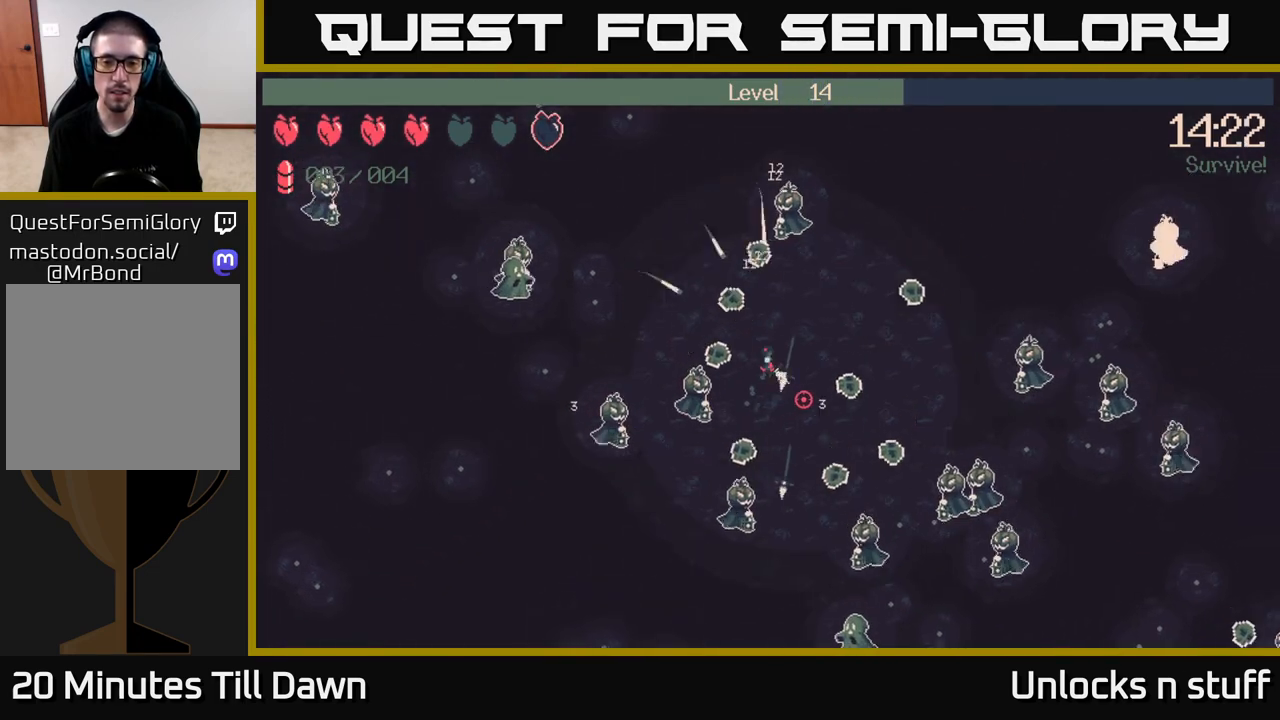
{"buttons": ["R2"], "left_stick": "right", "right_stick": "down-right", "events": [[67, "R2", "up"], [133, "left_stick", "down-right"], [350, "right_stick", "right"], [450, "R2", "down"], [483, "left_stick", "right"], [500, "right_stick", "down-right"]]}
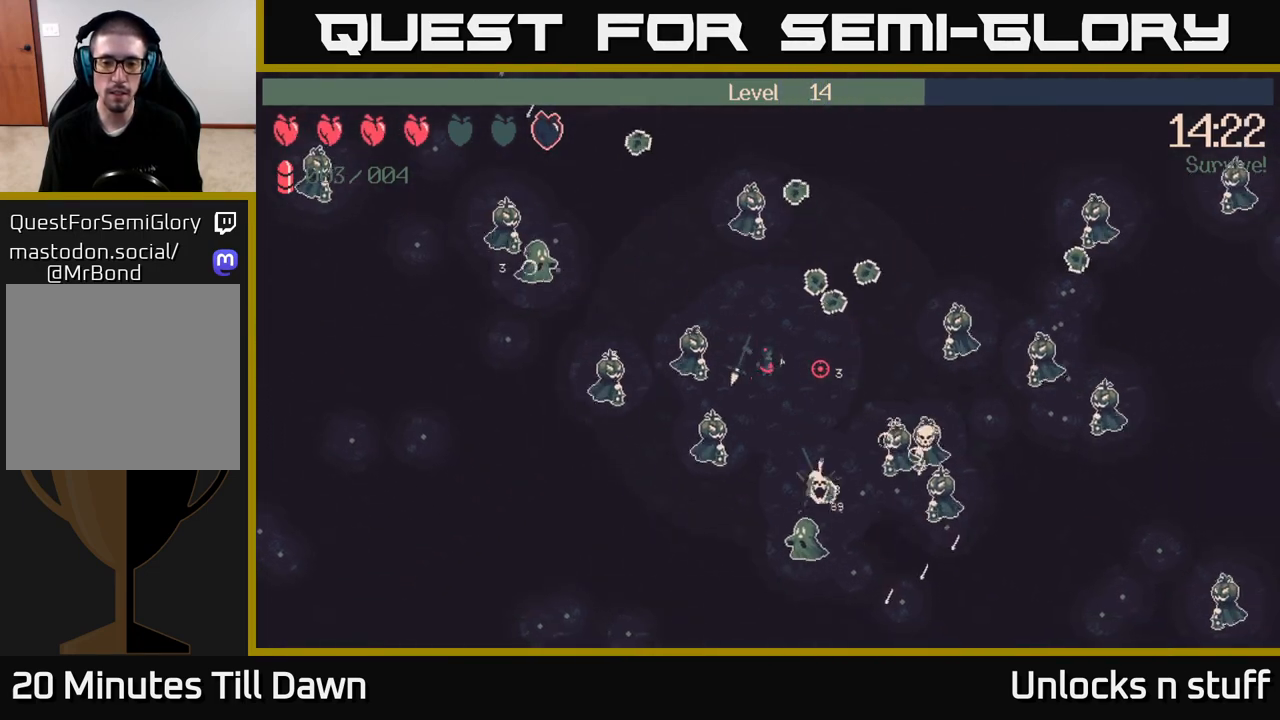
{"buttons": [], "left_stick": "up-right", "right_stick": "down-right", "events": [[117, "R2", "up"], [383, "left_stick", "up-right"]]}
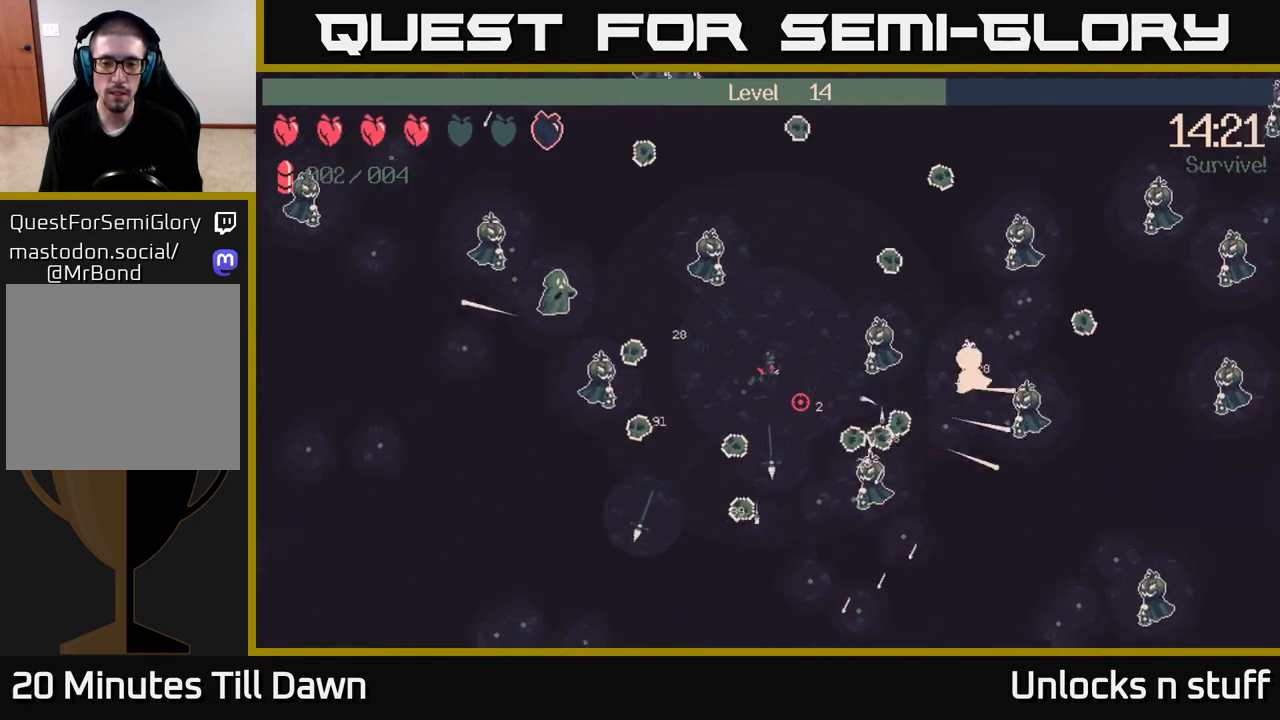
{"buttons": [], "left_stick": "up-right", "right_stick": "center", "events": [[183, "R2", "down"], [200, "right_stick", "right"], [333, "R2", "up"], [467, "right_stick", "center"]]}
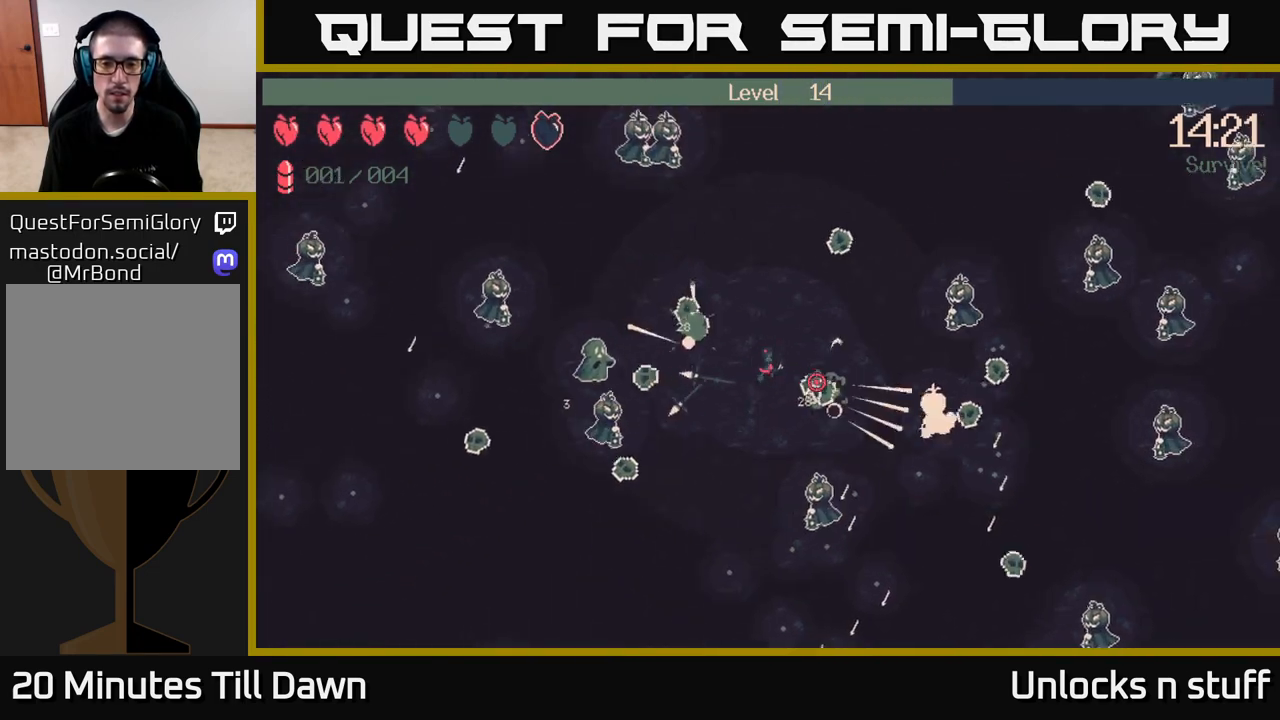
{"buttons": [], "left_stick": "left", "right_stick": "left", "events": [[250, "left_stick", "up"], [383, "right_stick", "left"], [483, "left_stick", "left"]]}
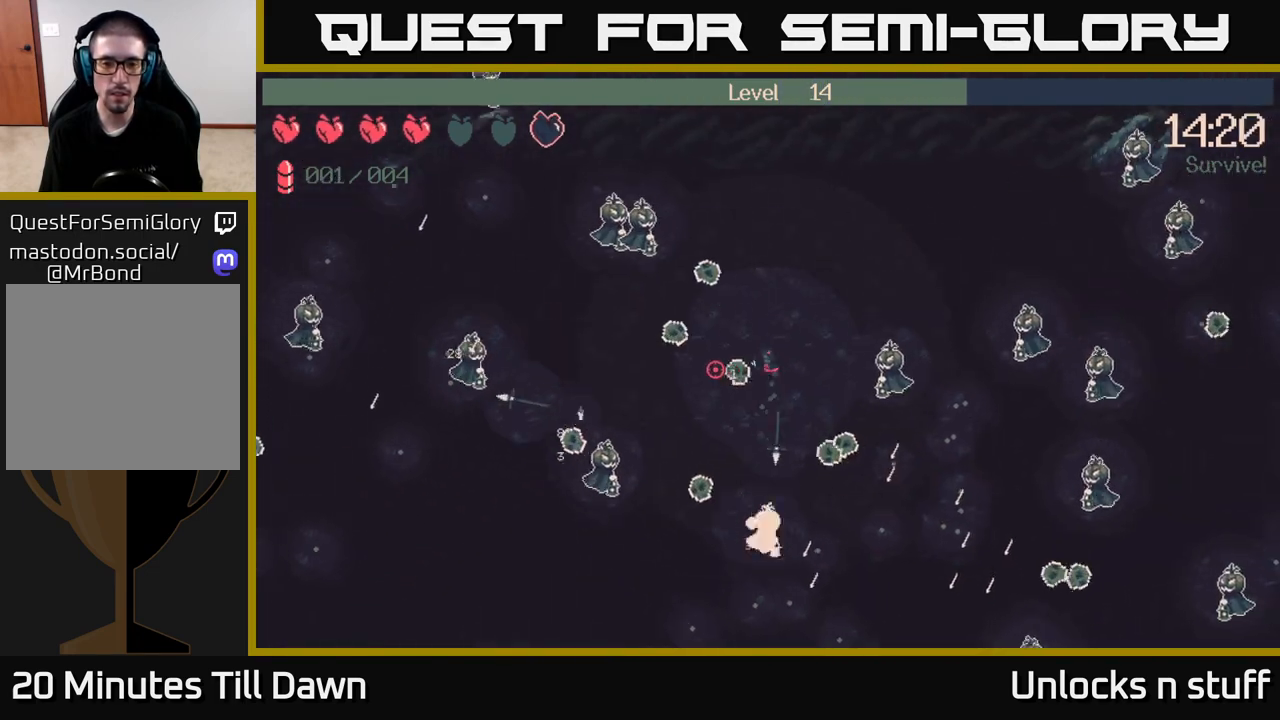
{"buttons": [], "left_stick": "left", "right_stick": "center", "events": [[17, "R2", "down"], [83, "right_stick", "down-left"], [133, "R2", "up"], [183, "left_stick", "center"], [317, "right_stick", "center"], [450, "left_stick", "left"]]}
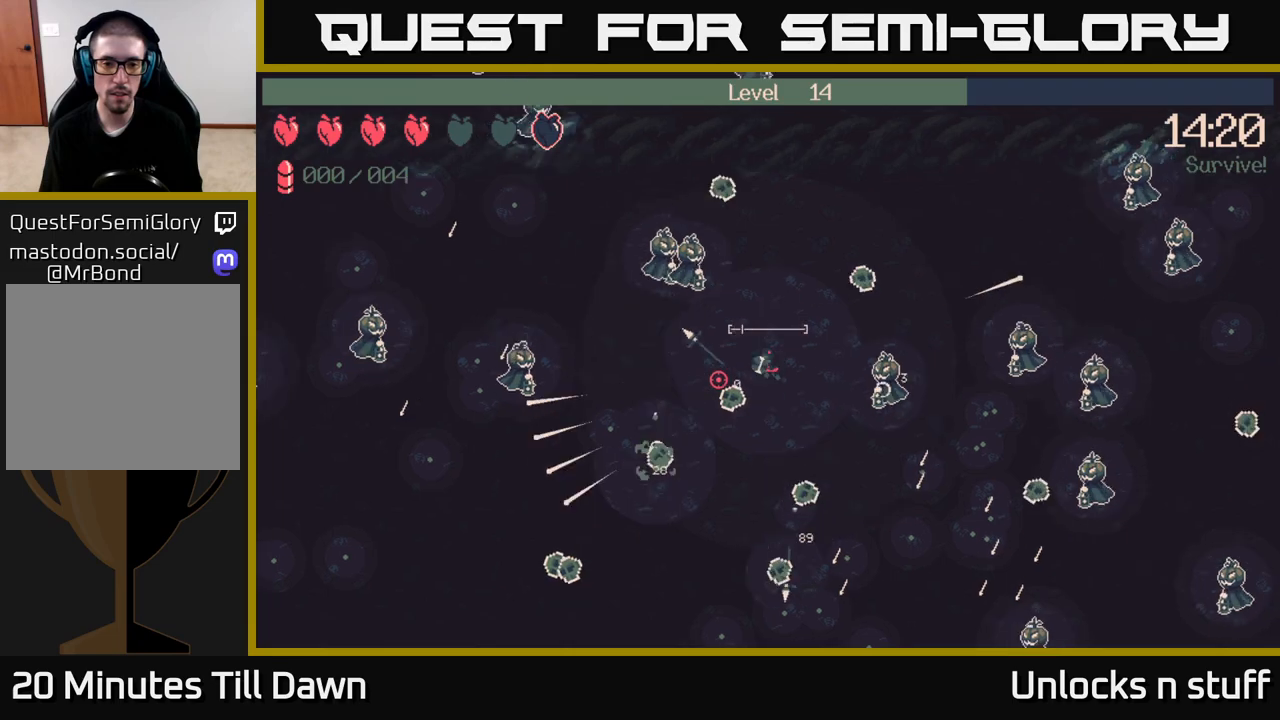
{"buttons": [], "left_stick": "down-left", "right_stick": "center", "events": [[117, "X", "down"], [250, "X", "up"], [400, "left_stick", "down-left"]]}
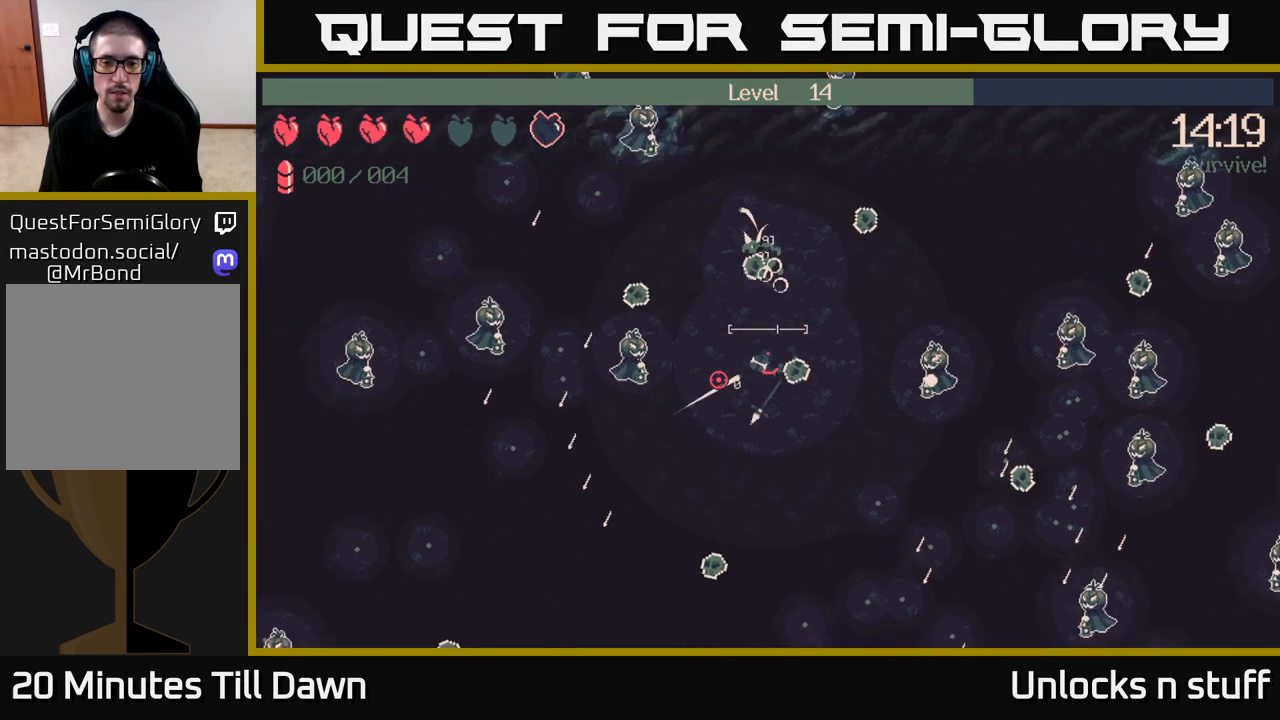
{"buttons": [], "left_stick": "down-left", "right_stick": "center", "events": []}
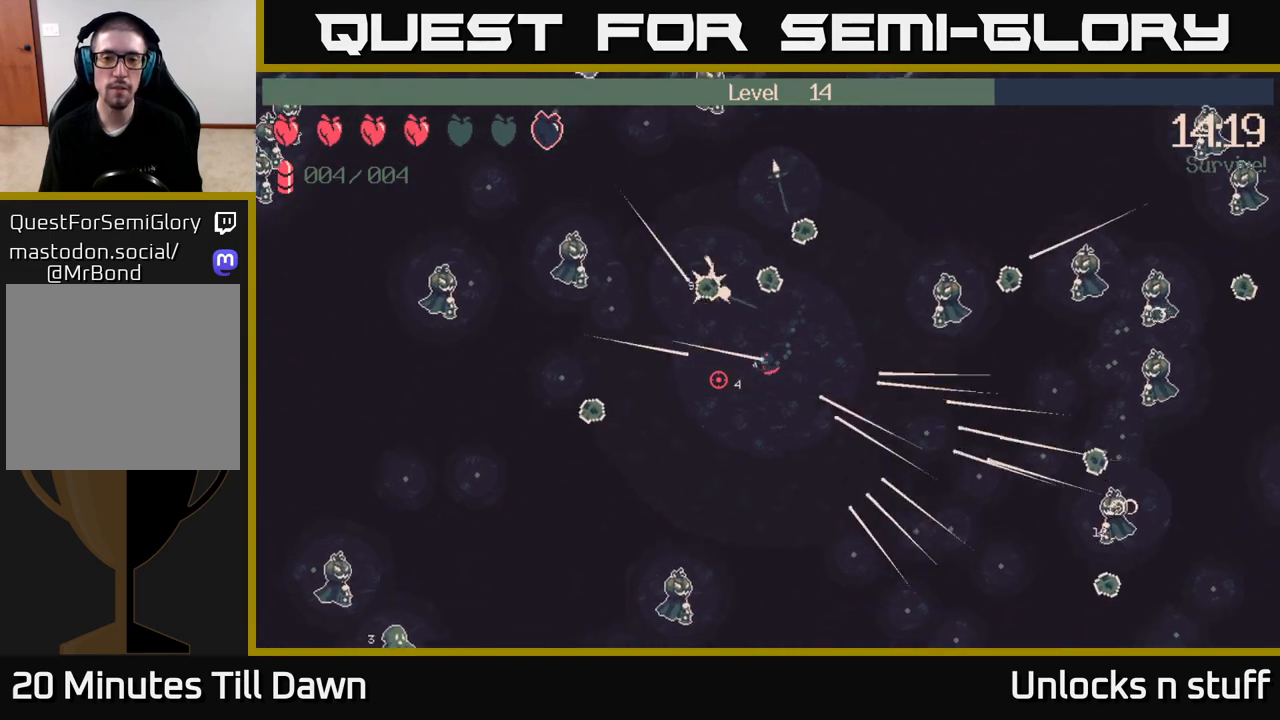
{"buttons": ["R2"], "left_stick": "left", "right_stick": "up-left", "events": [[233, "right_stick", "up-left"], [483, "left_stick", "left"], [500, "R2", "down"]]}
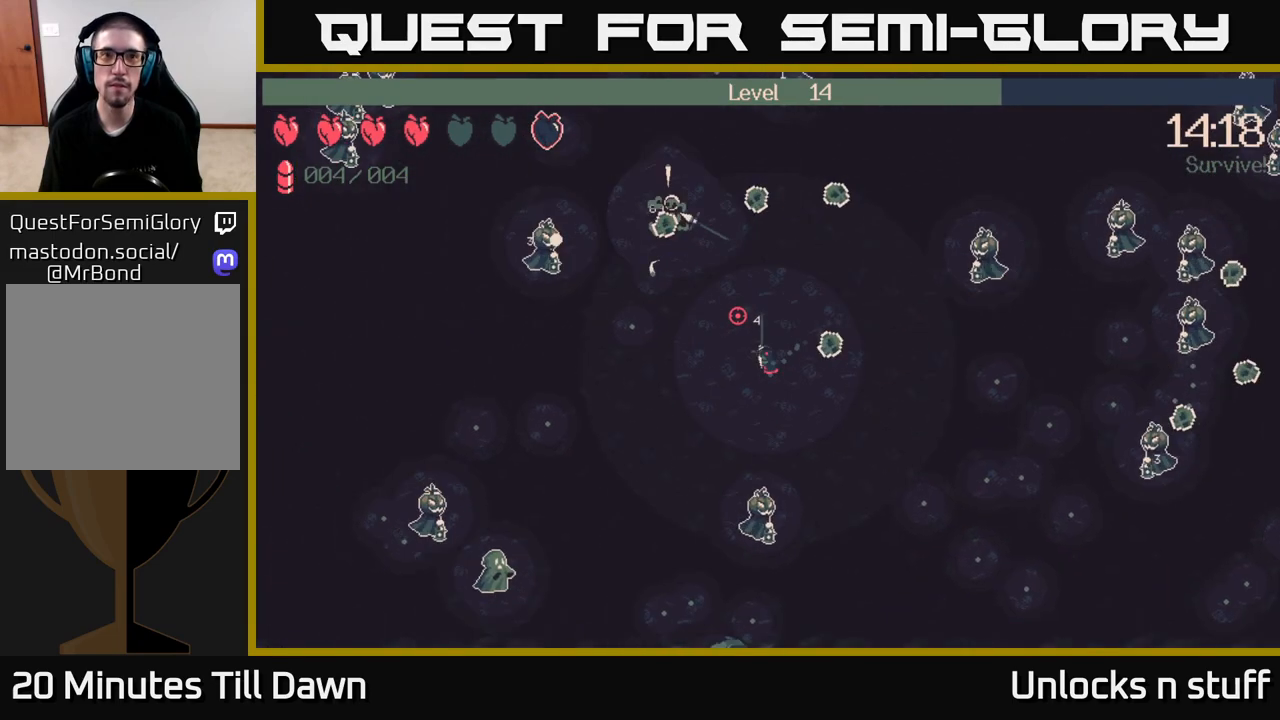
{"buttons": ["R2"], "left_stick": "down-left", "right_stick": "up-left", "events": [[150, "R2", "up"], [167, "left_stick", "down-left"], [433, "R2", "down"]]}
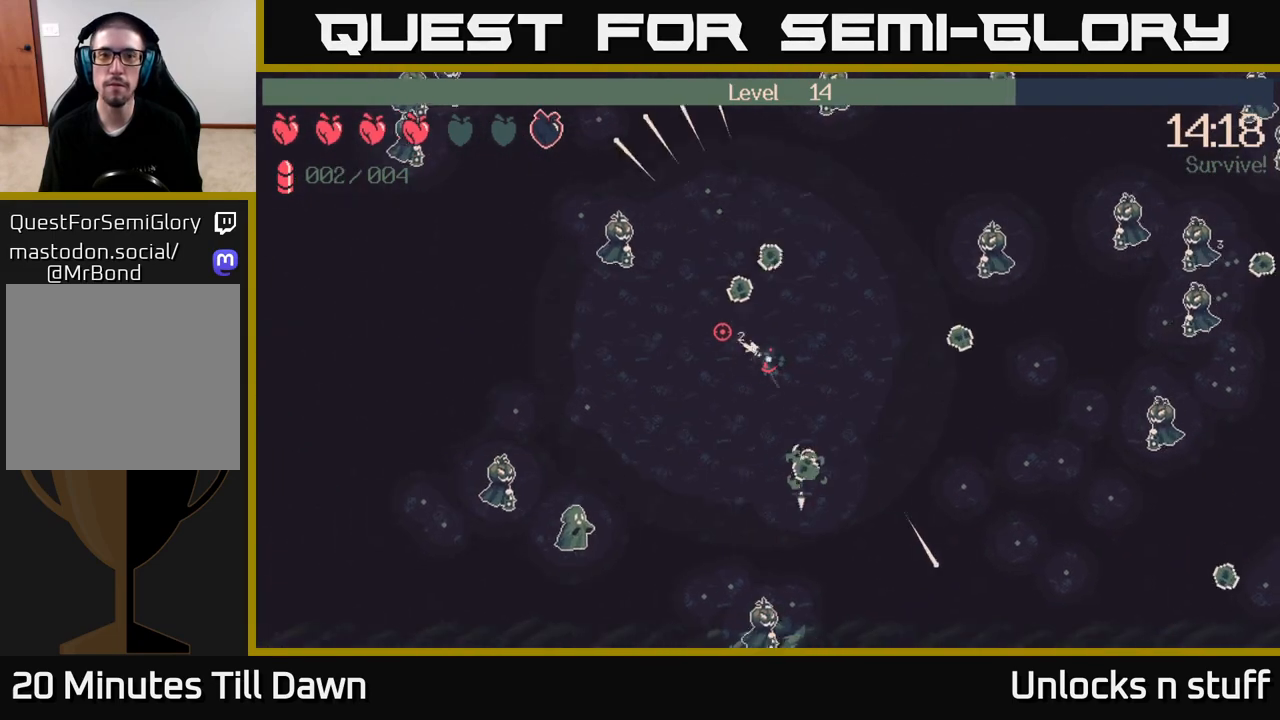
{"buttons": [], "left_stick": "up-right", "right_stick": "right", "events": [[83, "R2", "up"], [150, "left_stick", "up"], [333, "right_stick", "up-right"], [383, "left_stick", "up-right"], [383, "right_stick", "right"]]}
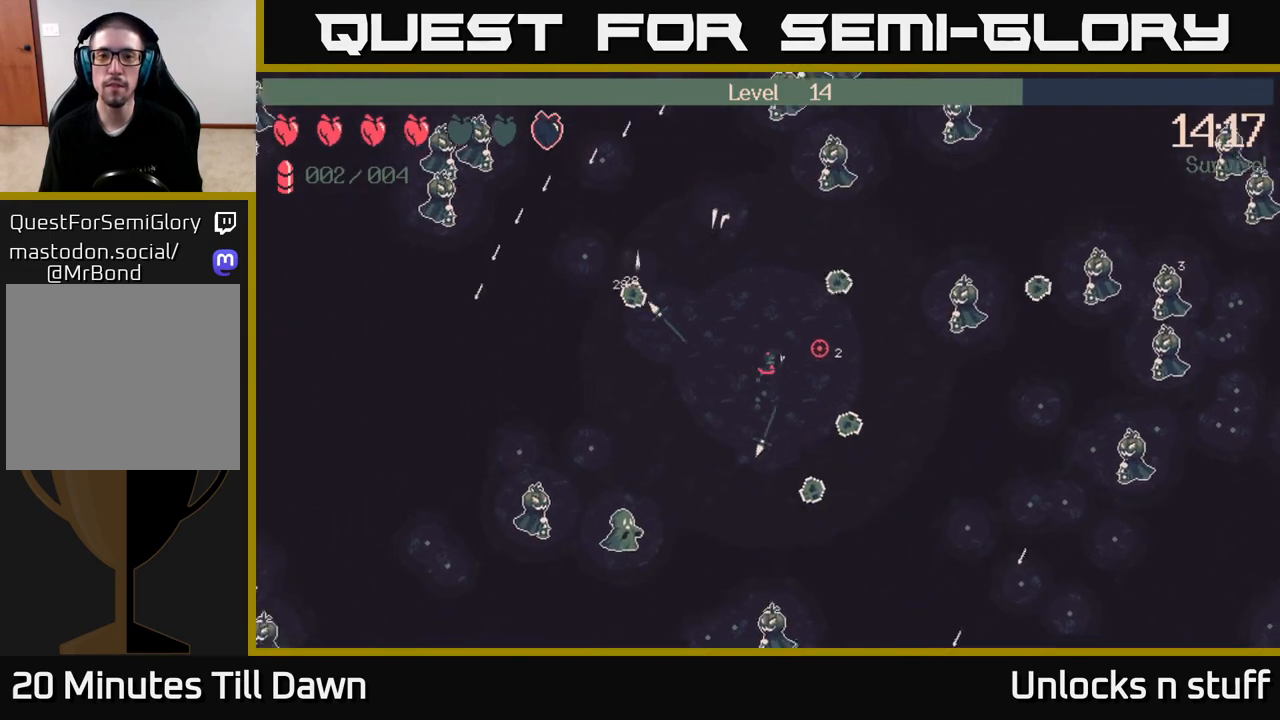
{"buttons": ["R2"], "left_stick": "up", "right_stick": "up-right", "events": [[17, "R2", "down"], [167, "R2", "up"], [283, "left_stick", "up-left"], [350, "right_stick", "up-right"], [483, "R2", "down"], [483, "left_stick", "up"]]}
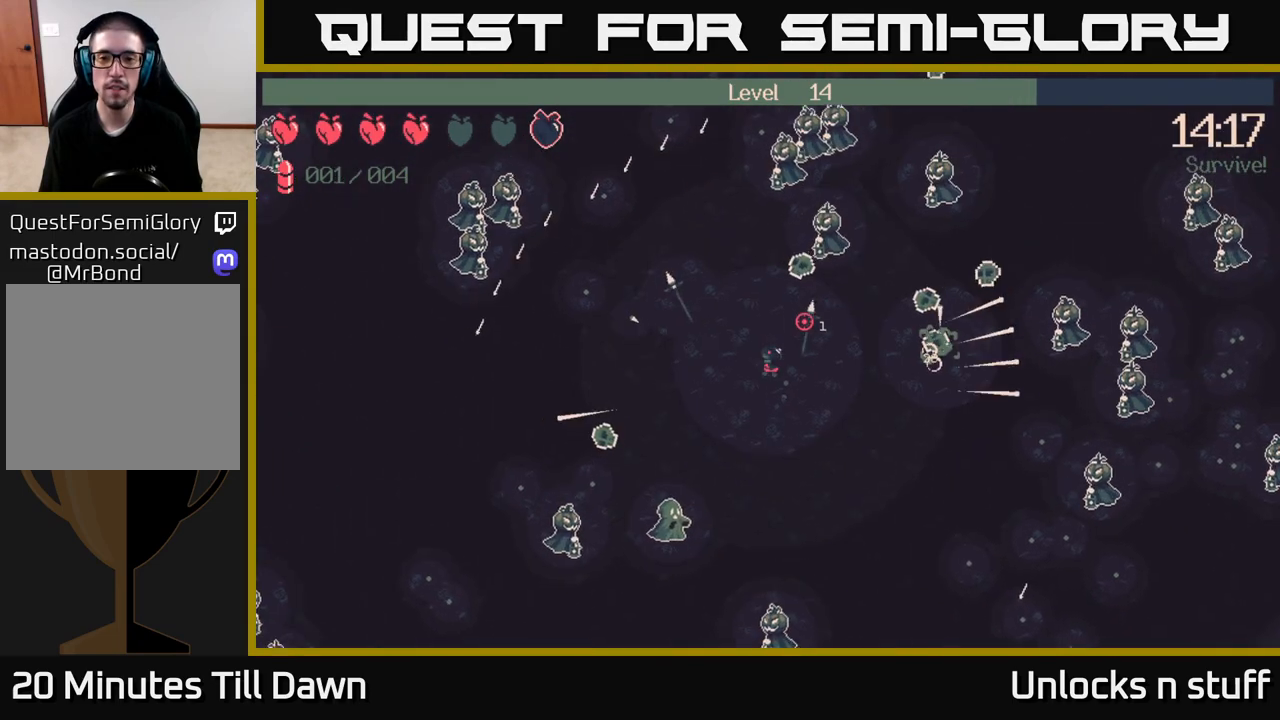
{"buttons": [], "left_stick": "up-left", "right_stick": "center", "events": [[150, "R2", "up"], [167, "left_stick", "left"], [450, "right_stick", "center"], [467, "left_stick", "up-left"]]}
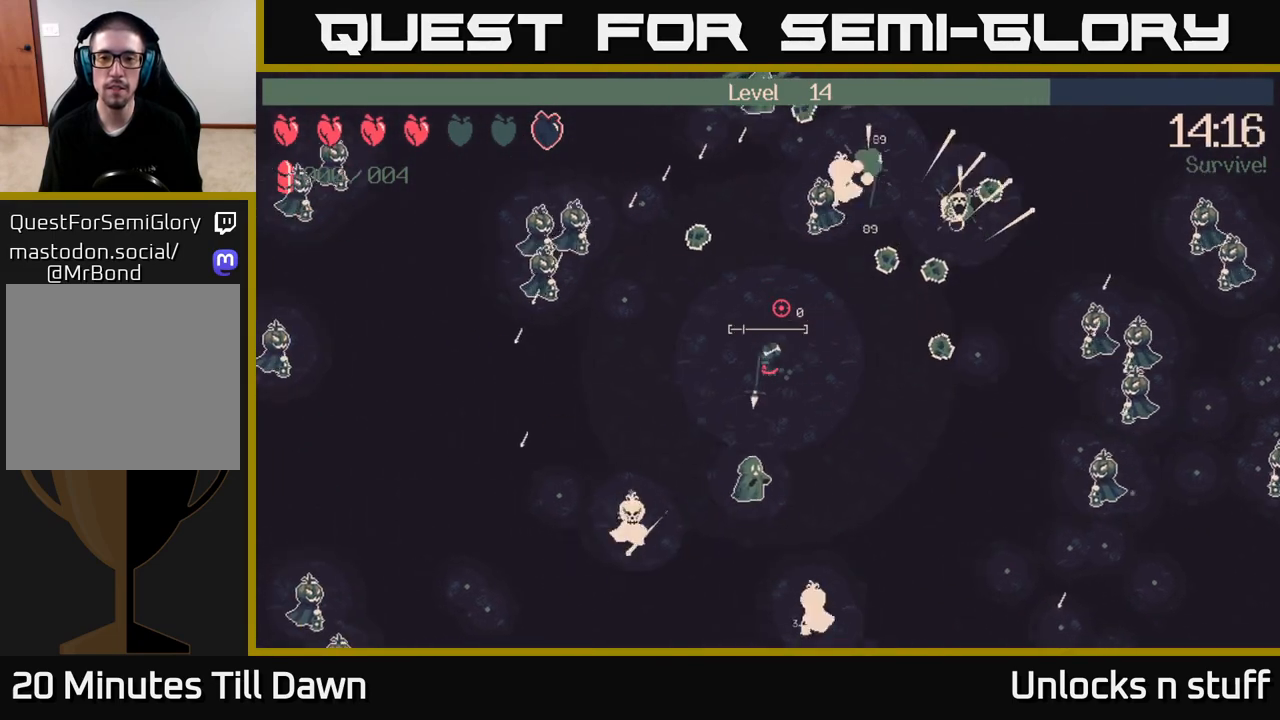
{"buttons": [], "left_stick": "left", "right_stick": "center", "events": [[117, "X", "down"], [200, "left_stick", "up"], [250, "X", "up"], [367, "X", "down"], [450, "X", "up"], [500, "left_stick", "left"]]}
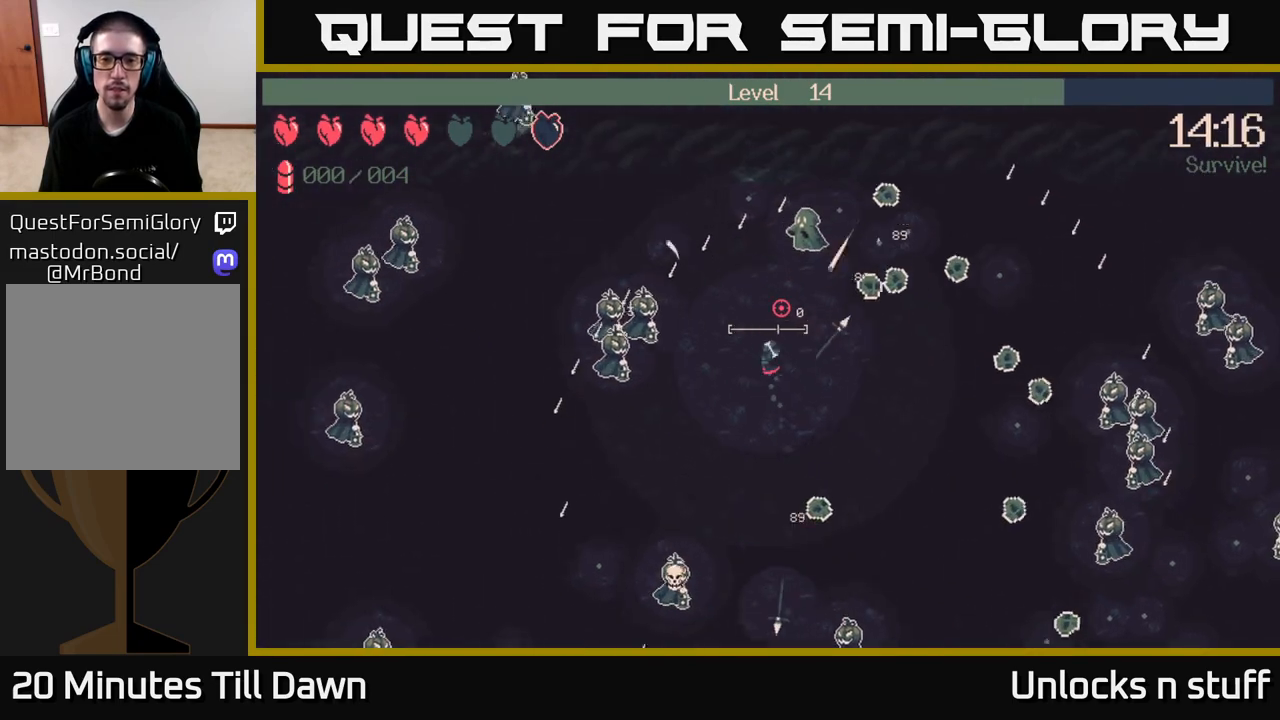
{"buttons": [], "left_stick": "down-right", "right_stick": "down-right", "events": [[50, "left_stick", "center"], [233, "left_stick", "down-right"], [417, "right_stick", "down-right"]]}
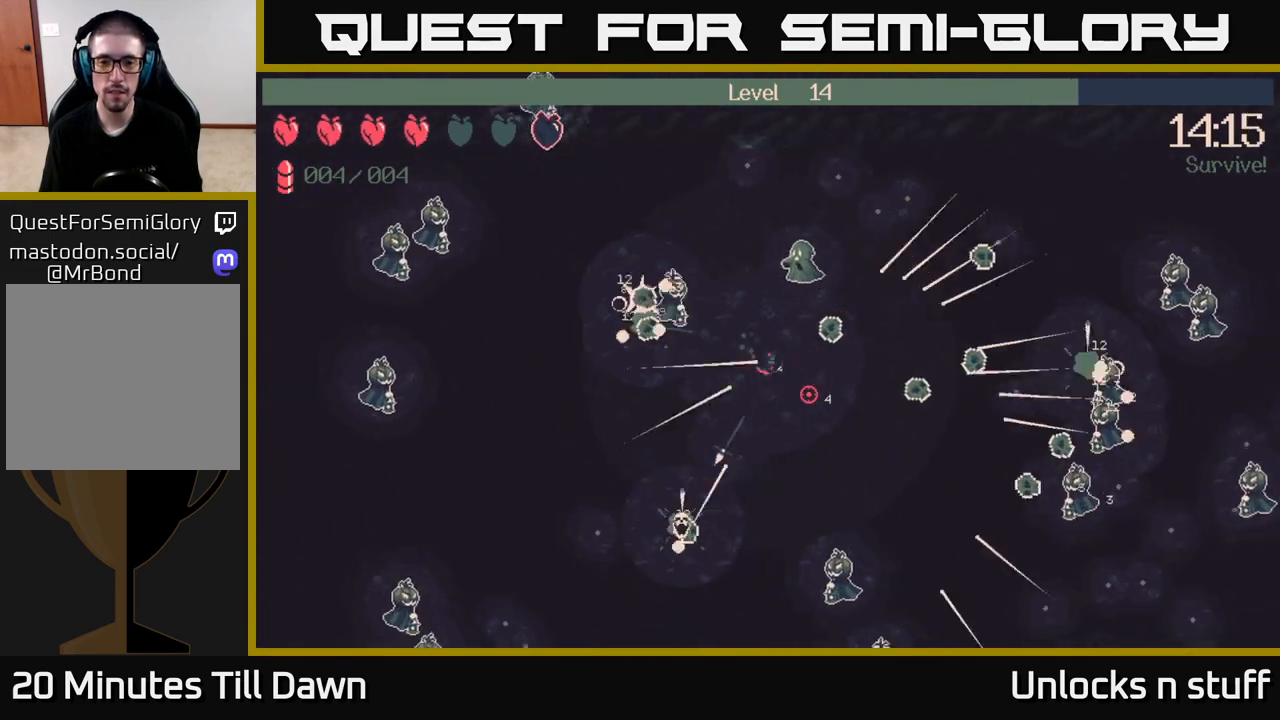
{"buttons": [], "left_stick": "right", "right_stick": "right", "events": [[150, "right_stick", "right"], [450, "left_stick", "right"]]}
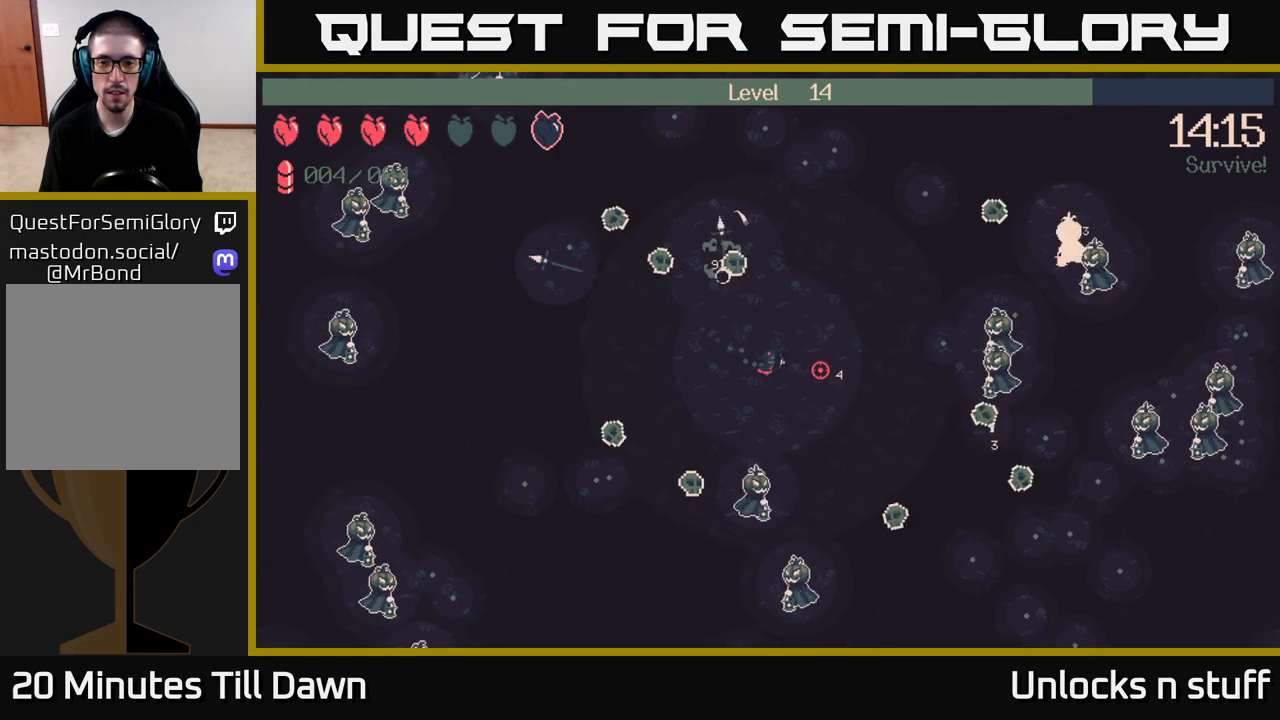
{"buttons": [], "left_stick": "up-right", "right_stick": "right", "events": [[100, "R2", "down"], [250, "R2", "up"], [450, "left_stick", "up-right"]]}
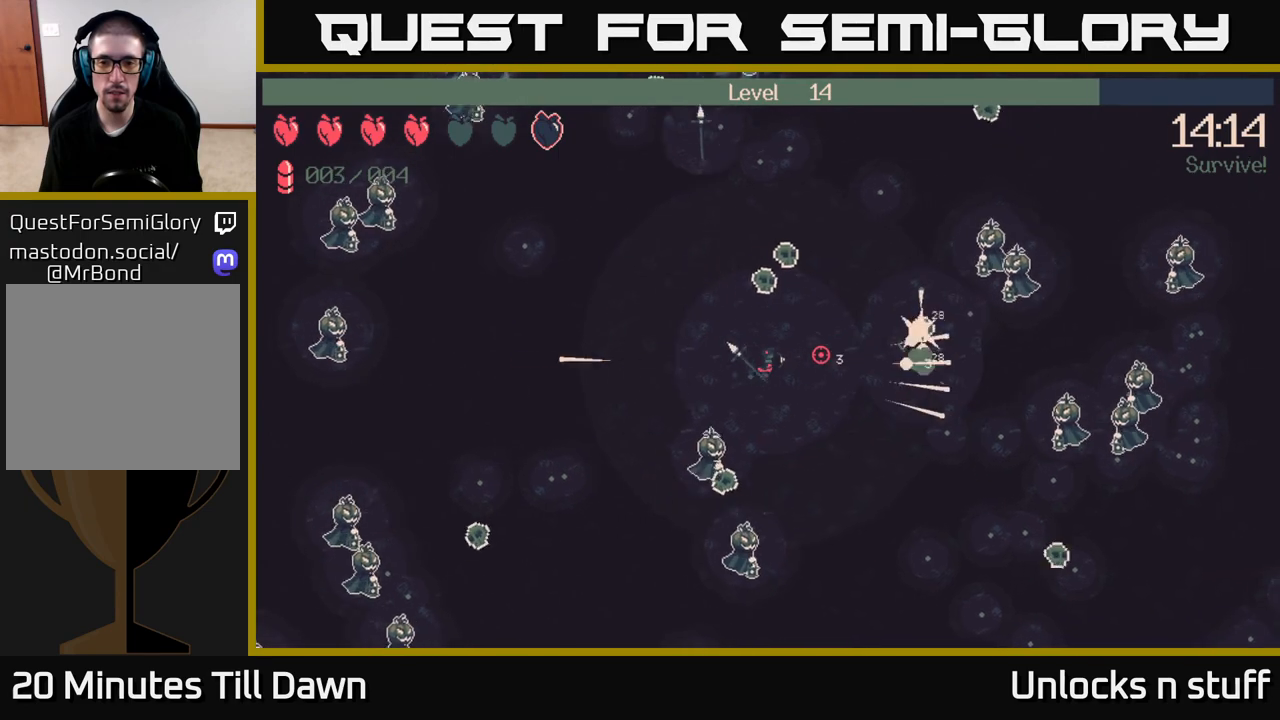
{"buttons": [], "left_stick": "right", "right_stick": "right", "events": [[167, "R2", "down"], [217, "left_stick", "right"], [300, "R2", "up"]]}
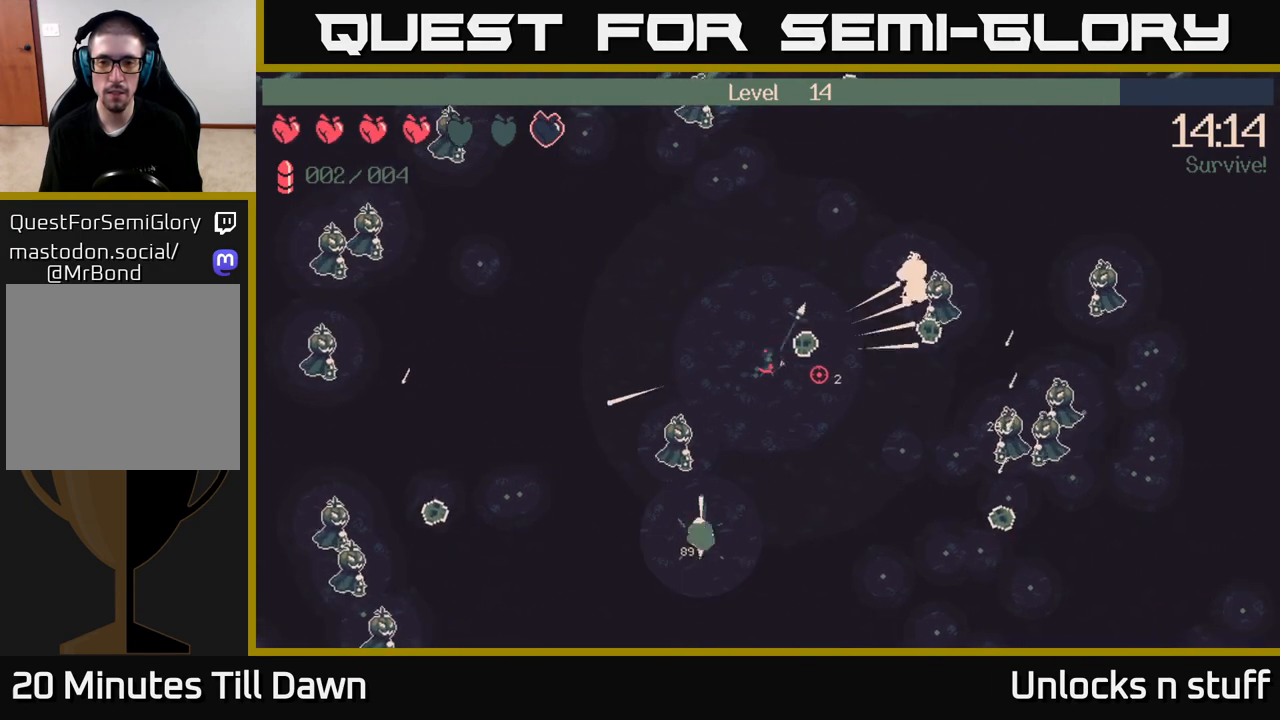
{"buttons": [], "left_stick": "right", "right_stick": "right", "events": [[167, "R2", "down"], [283, "R2", "up"]]}
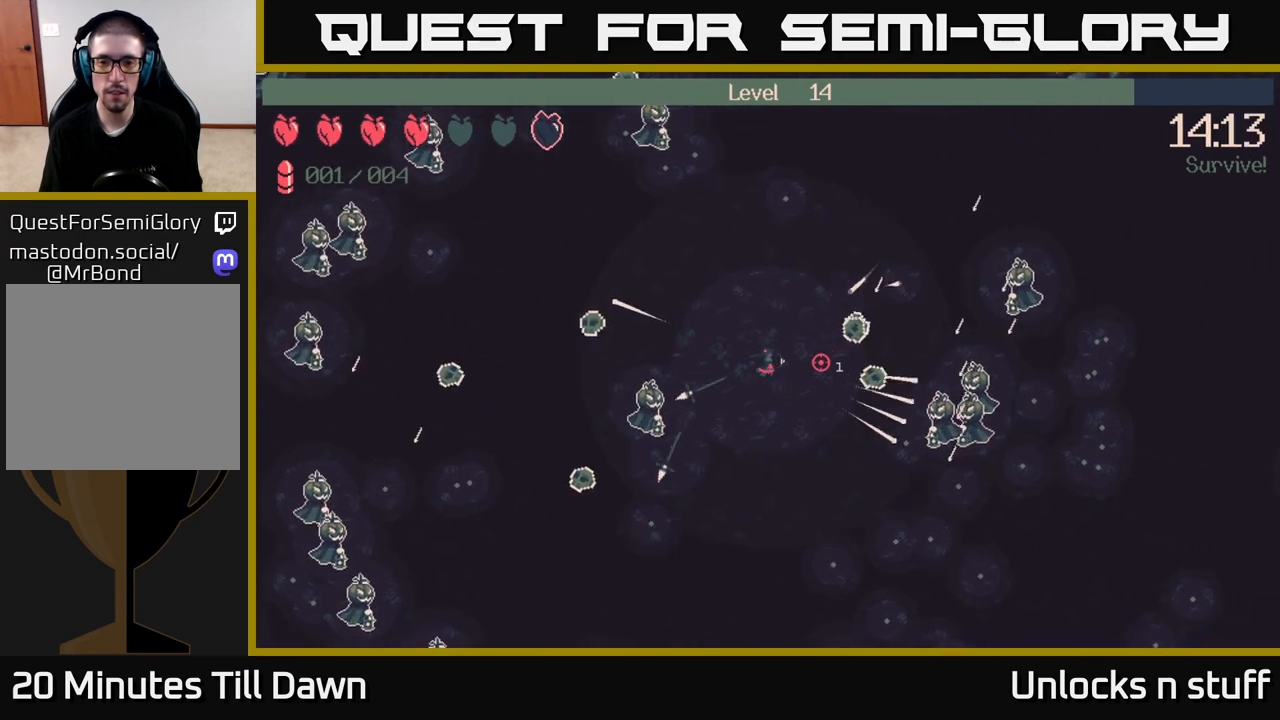
{"buttons": [], "left_stick": "down-right", "right_stick": "right", "events": [[233, "R2", "down"], [350, "R2", "up"], [433, "left_stick", "down-right"]]}
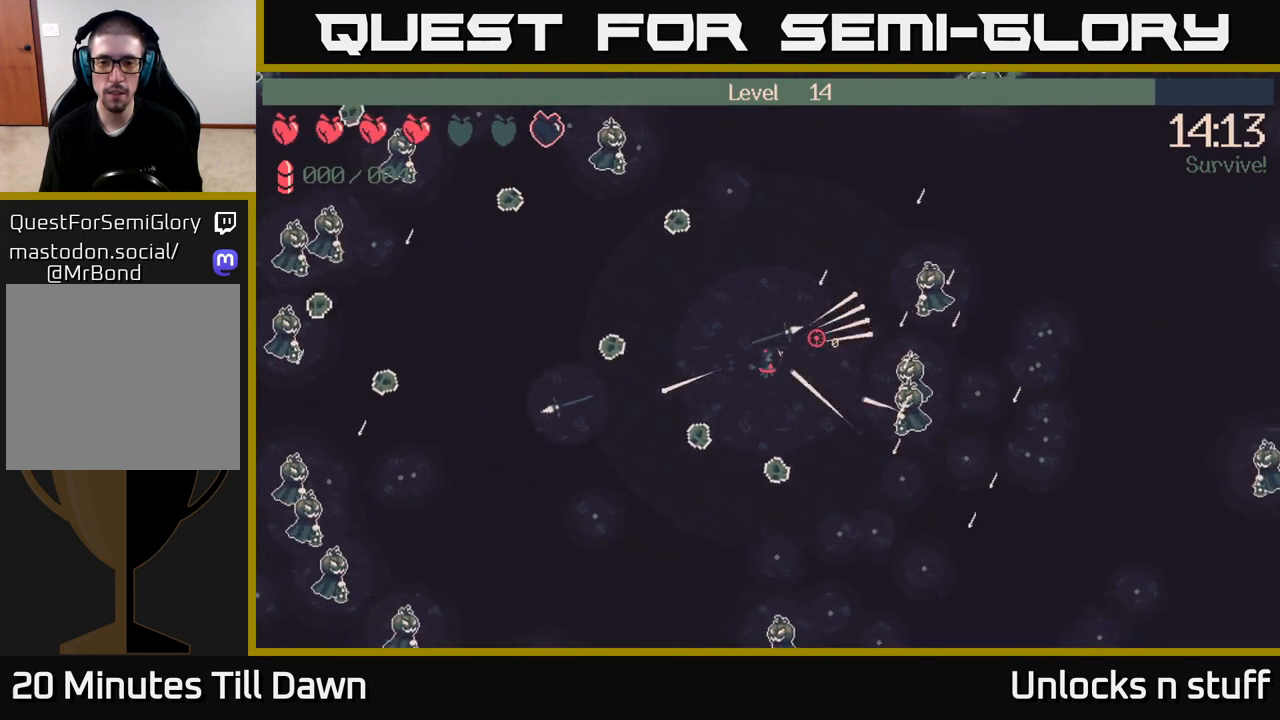
{"buttons": [], "left_stick": "down-right", "right_stick": "center", "events": [[200, "right_stick", "center"], [317, "X", "down"], [450, "X", "up"]]}
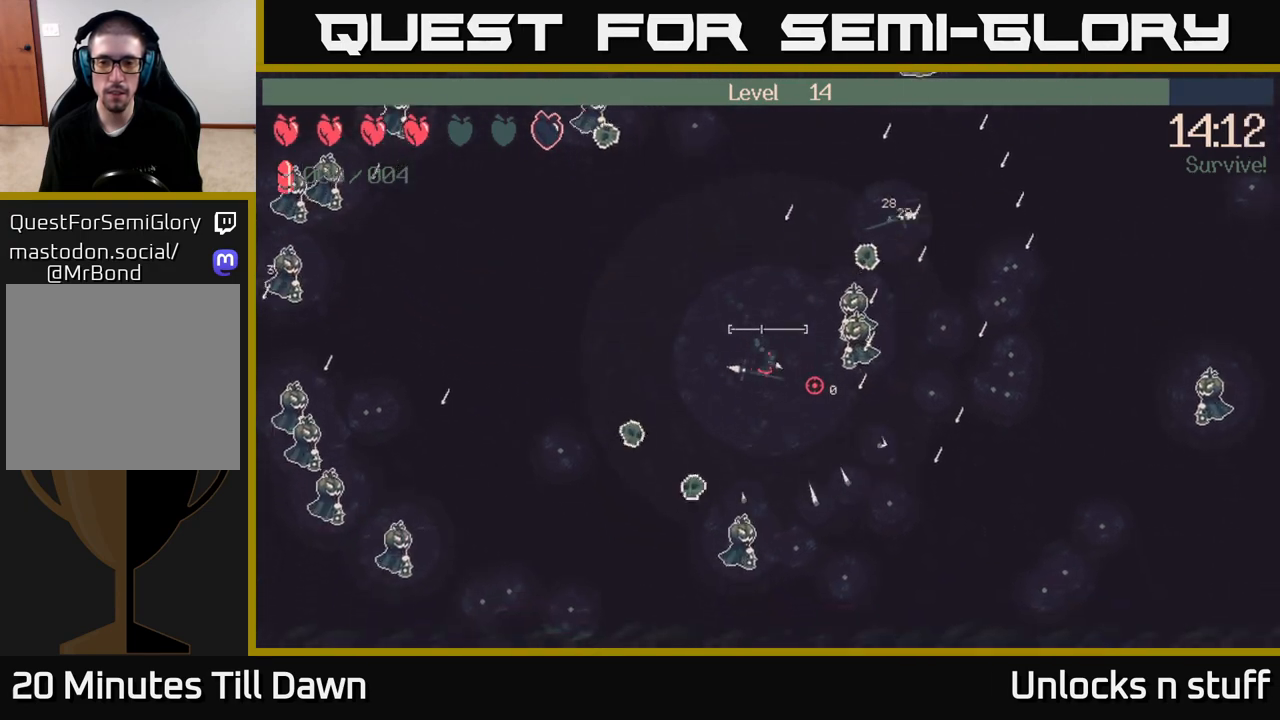
{"buttons": [], "left_stick": "down-right", "right_stick": "center", "events": []}
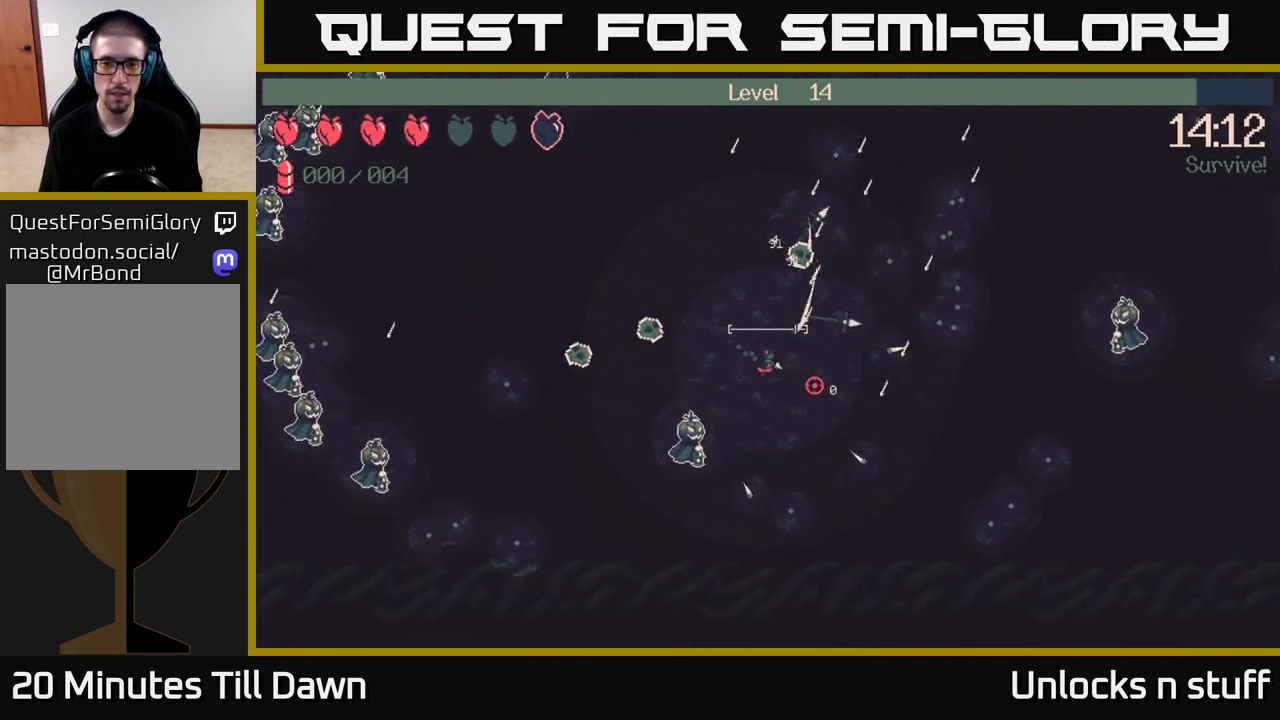
{"buttons": [], "left_stick": "up-right", "right_stick": "left", "events": [[117, "left_stick", "right"], [317, "right_stick", "left"], [367, "left_stick", "up-right"]]}
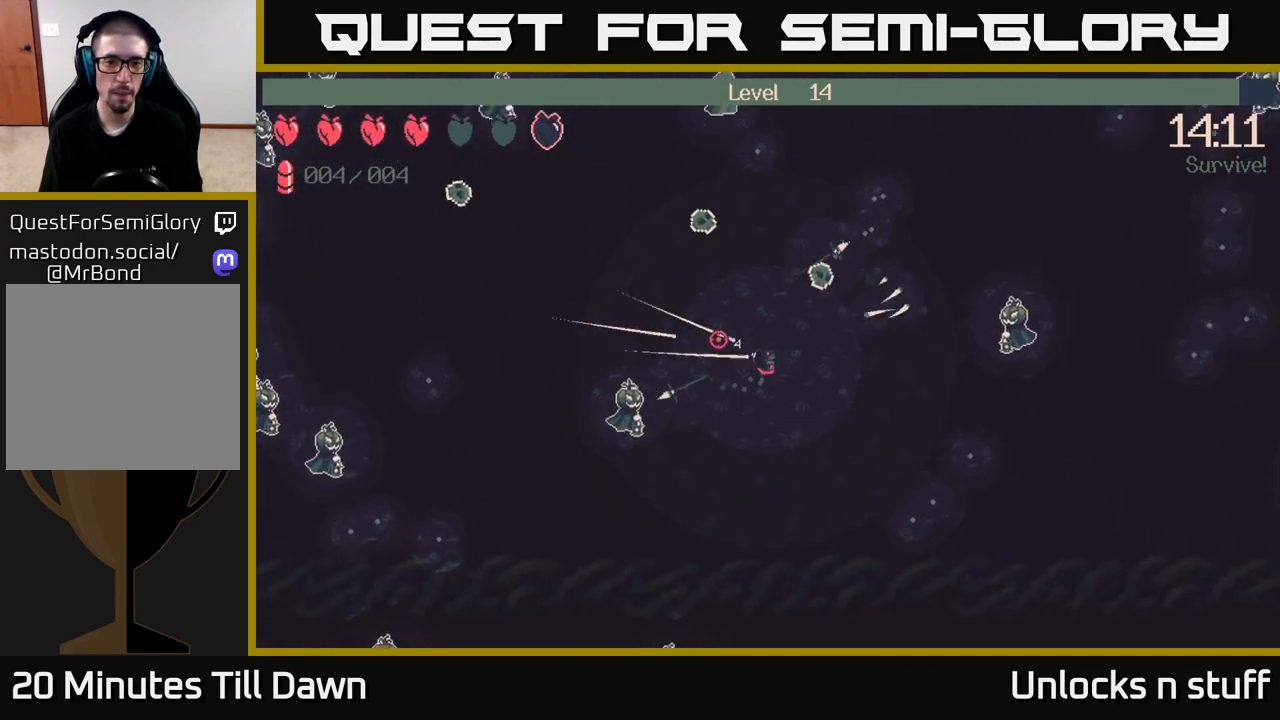
{"buttons": [], "left_stick": "left", "right_stick": "left", "events": [[67, "left_stick", "up-left"], [167, "left_stick", "down-left"], [183, "R2", "down"], [267, "R2", "up"], [483, "left_stick", "left"]]}
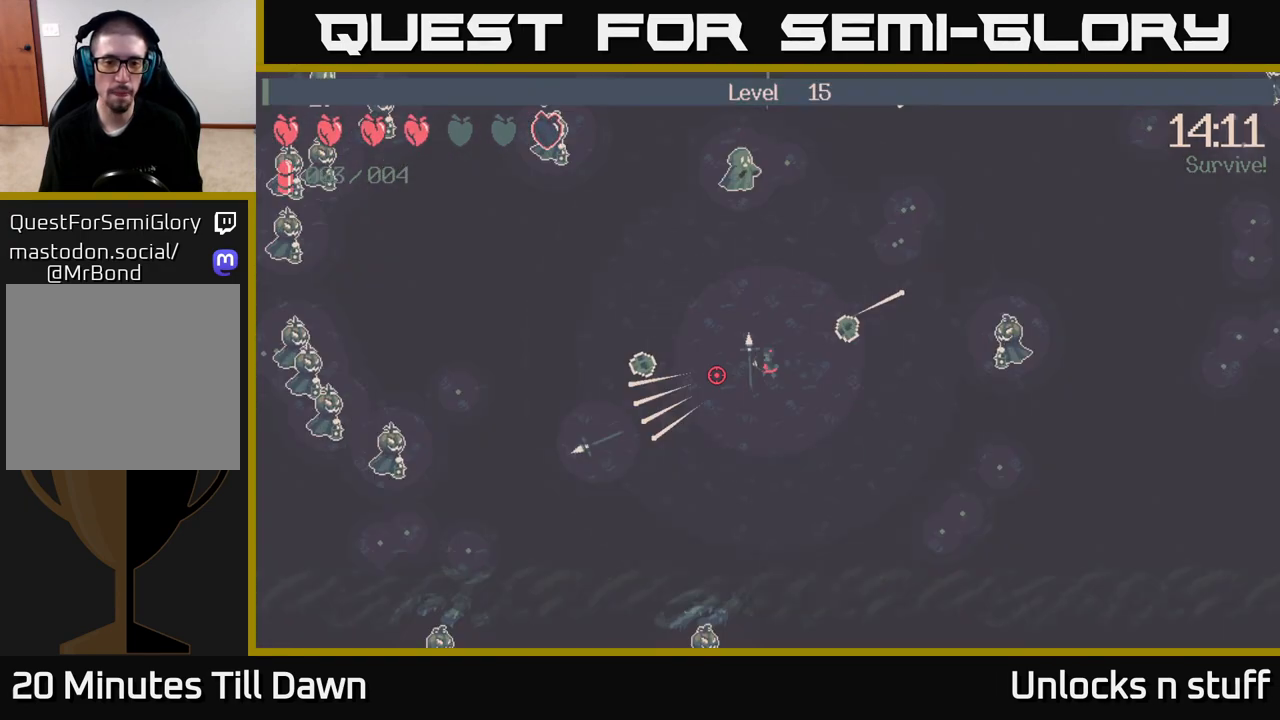
{"buttons": [], "left_stick": "center", "right_stick": "up", "events": [[17, "right_stick", "up-left"], [300, "left_stick", "up-left"], [317, "R2", "down"], [367, "right_stick", "up"], [433, "R2", "up"], [500, "left_stick", "center"]]}
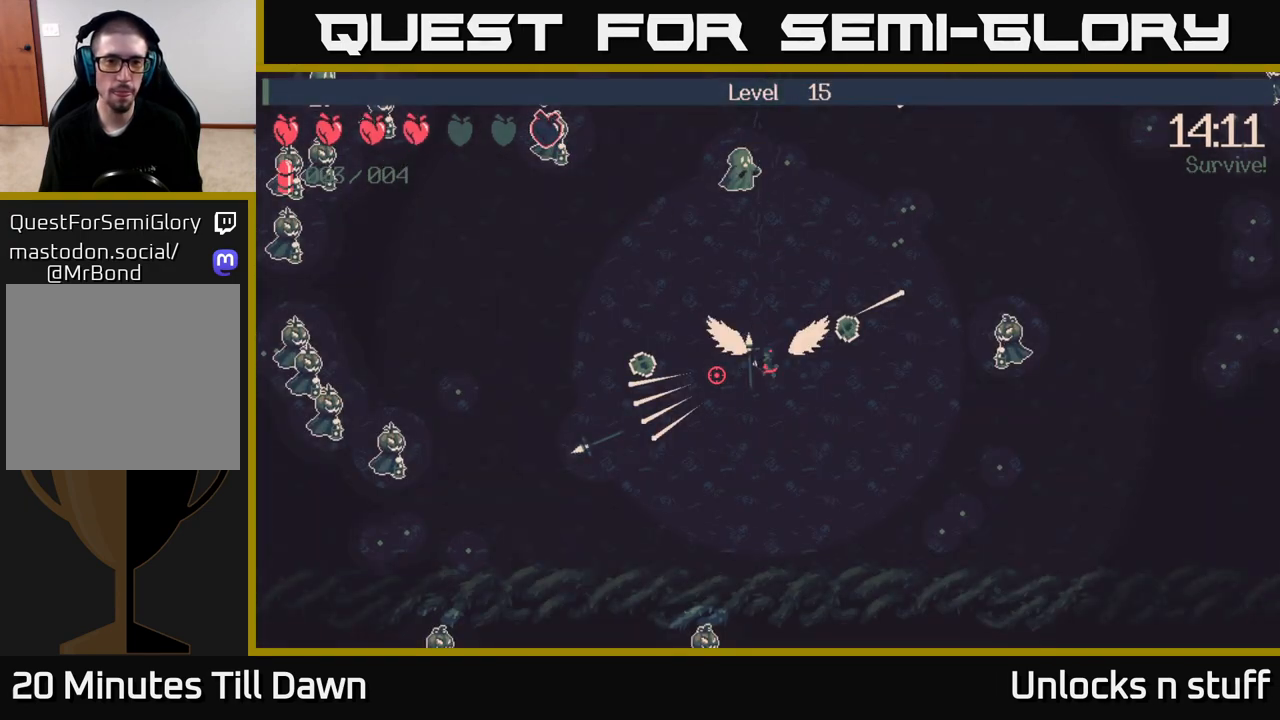
{"buttons": [], "left_stick": "center", "right_stick": "center", "events": [[167, "right_stick", "center"]]}